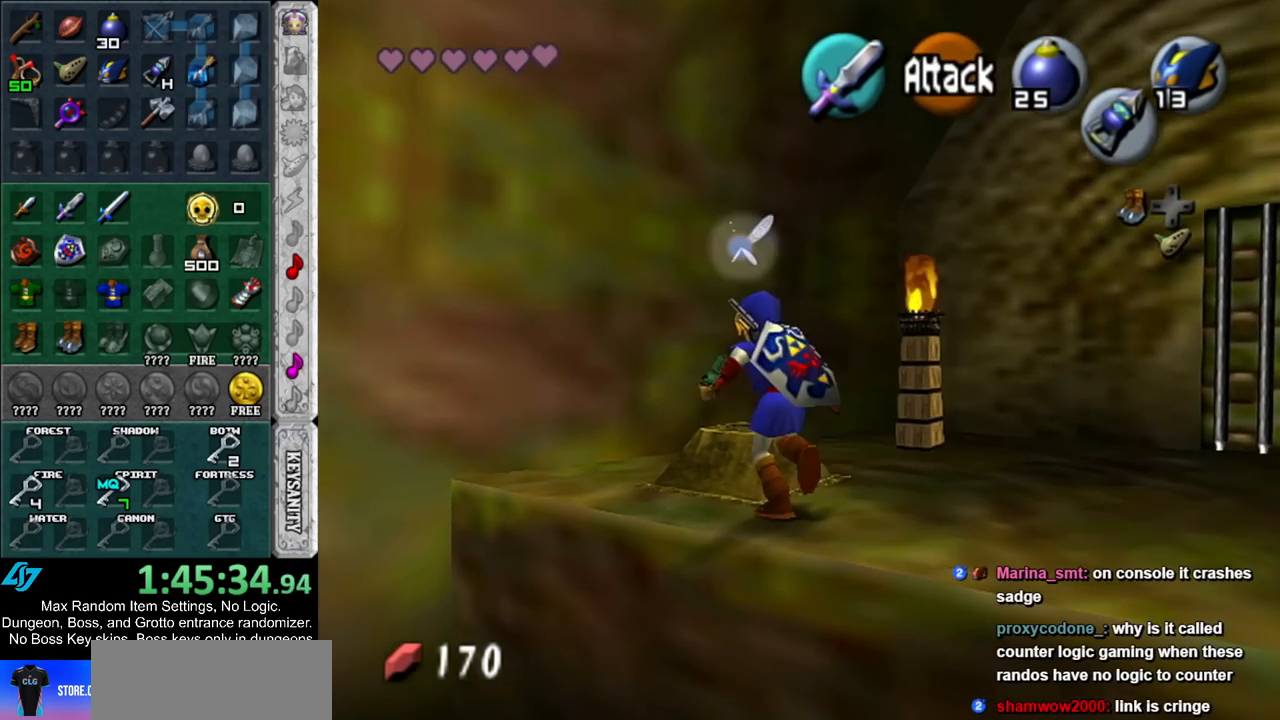
Gameplay with a controller (Nintendo layout); each line is a JSON object with the inputs held at the frame after it. "events" lists button and stick changes between this image and that frame as [ms after this image, input, new state], when the widget could be followed in between. Not read: L3 R3.
{"buttons": [], "left_stick": "center", "right_stick": "center", "events": [[167, "left_stick", "center"]]}
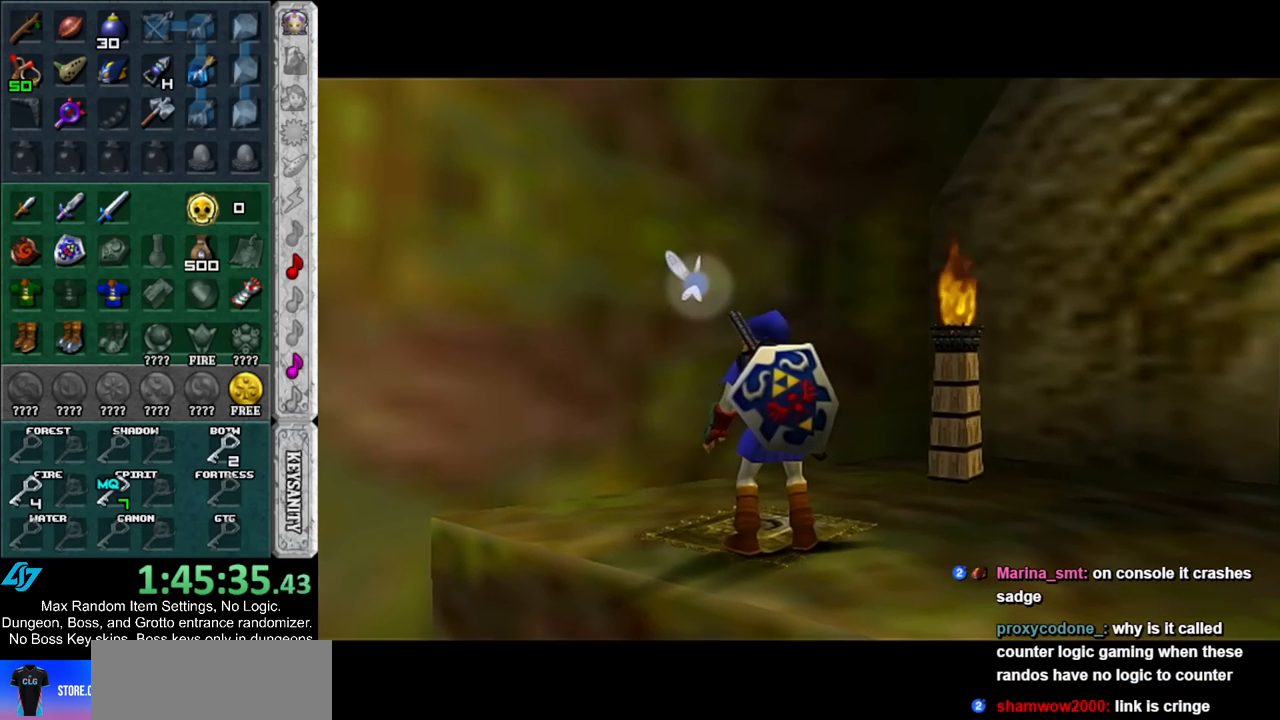
{"buttons": [], "left_stick": "center", "right_stick": "center", "events": []}
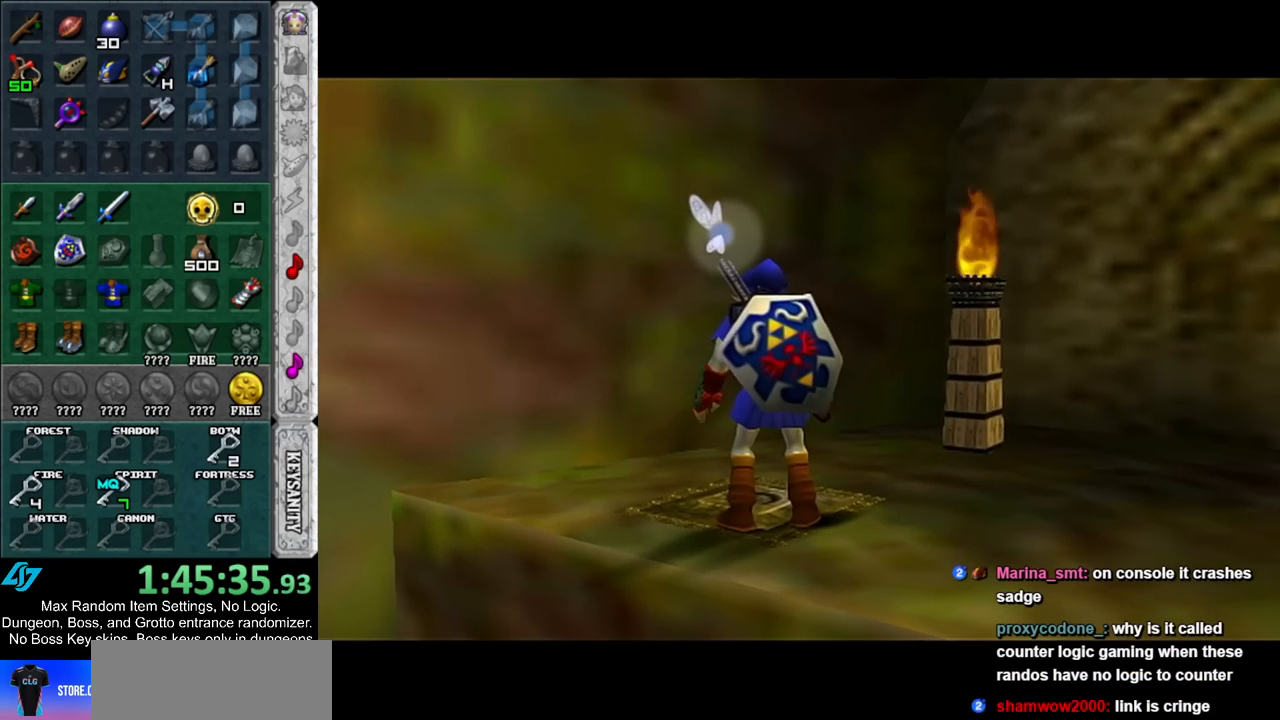
{"buttons": [], "left_stick": "center", "right_stick": "center", "events": []}
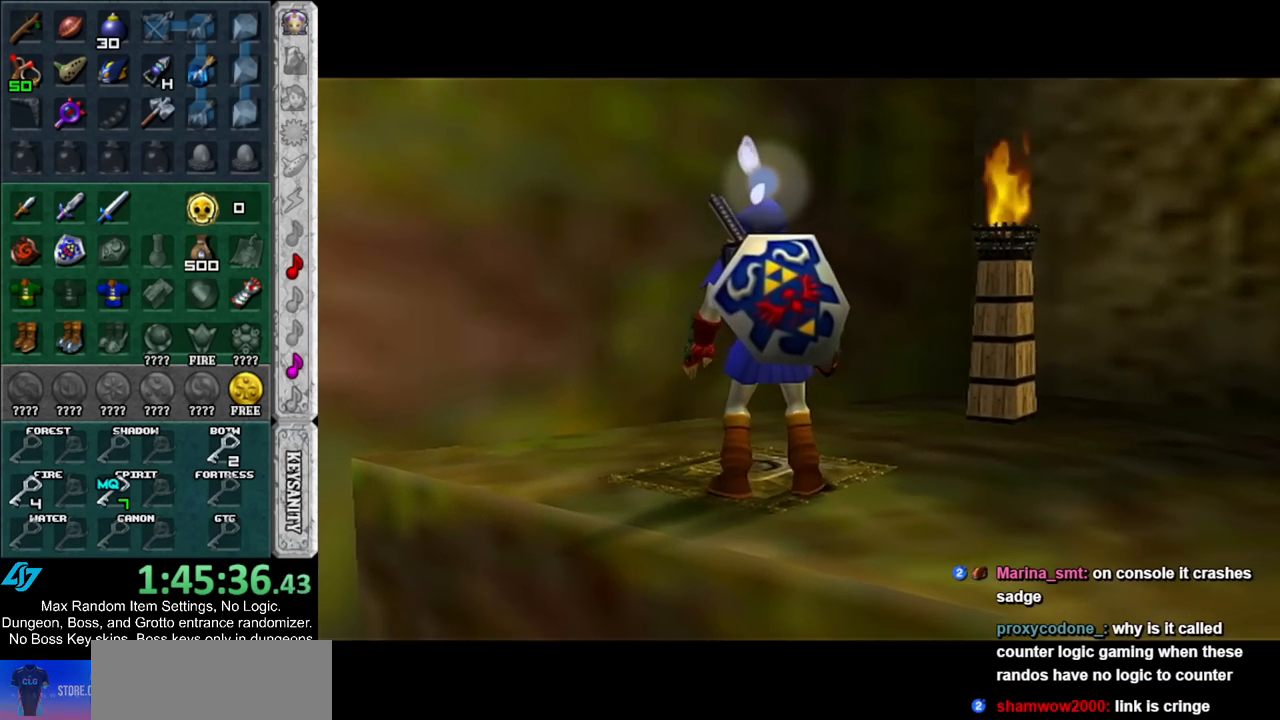
{"buttons": [], "left_stick": "center", "right_stick": "center", "events": []}
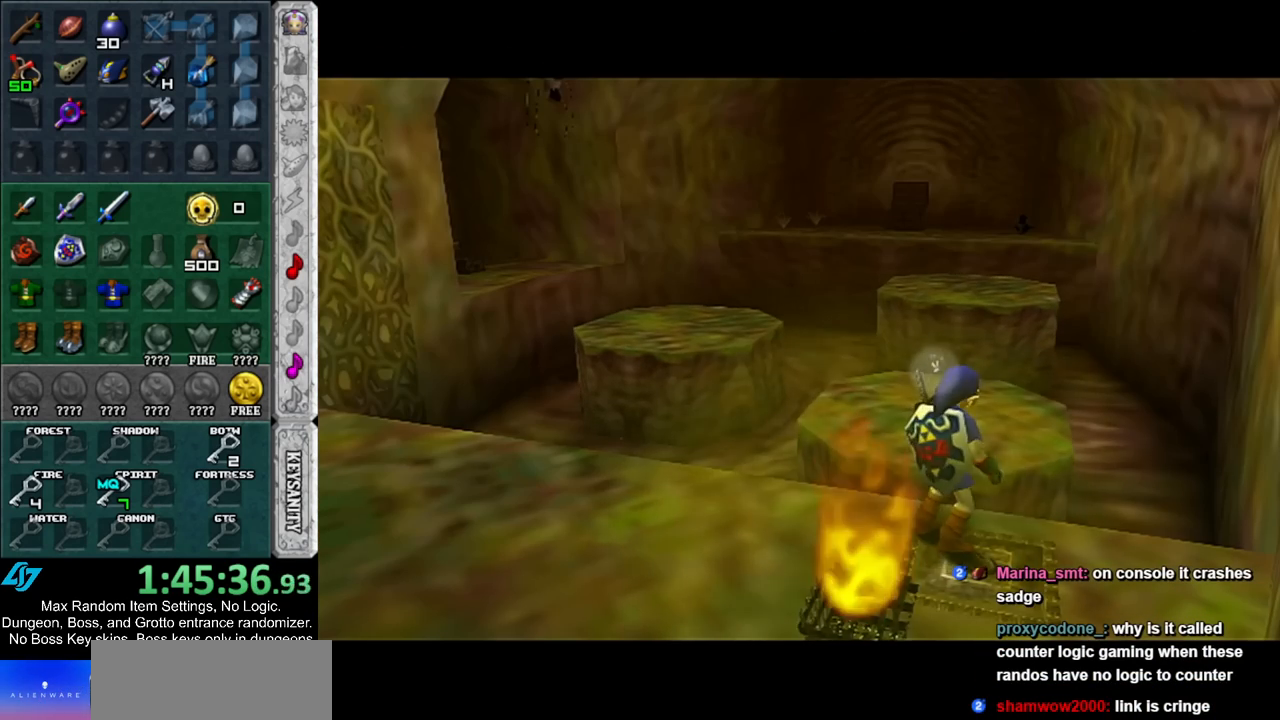
{"buttons": [], "left_stick": "center", "right_stick": "center", "events": []}
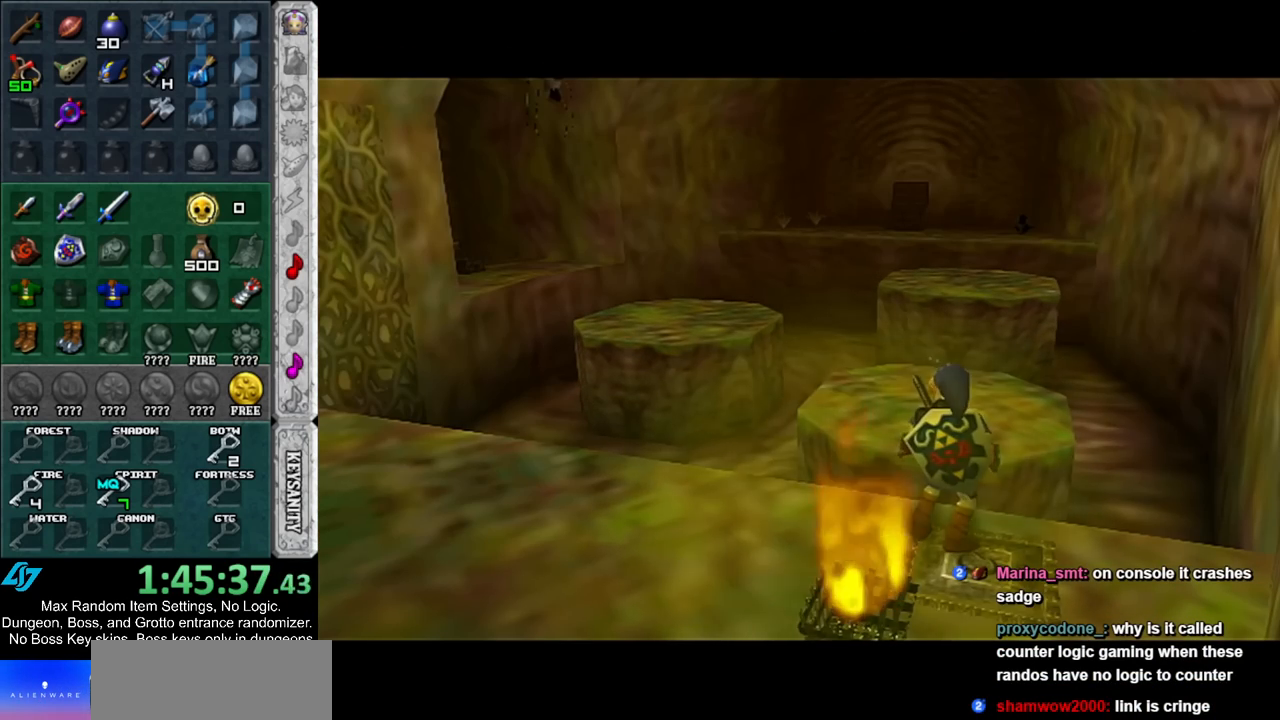
{"buttons": [], "left_stick": "down-right", "right_stick": "center", "events": [[183, "left_stick", "down-right"]]}
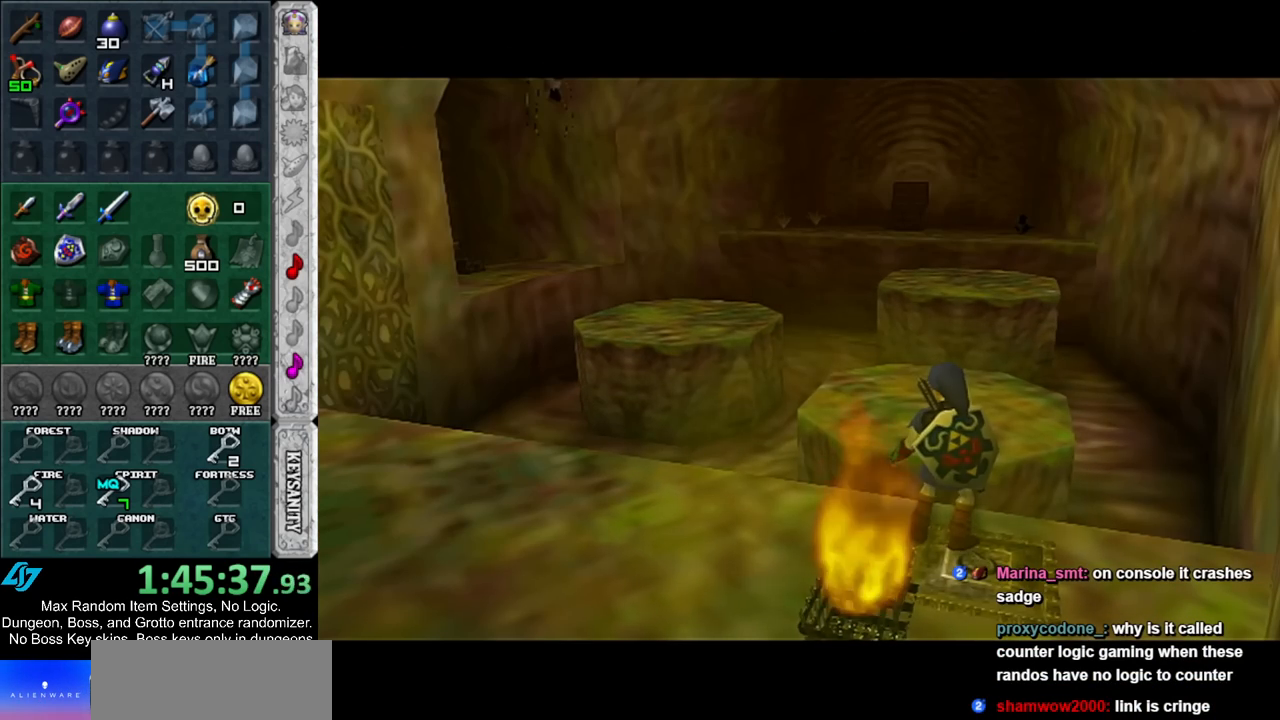
{"buttons": [], "left_stick": "down-right", "right_stick": "center", "events": []}
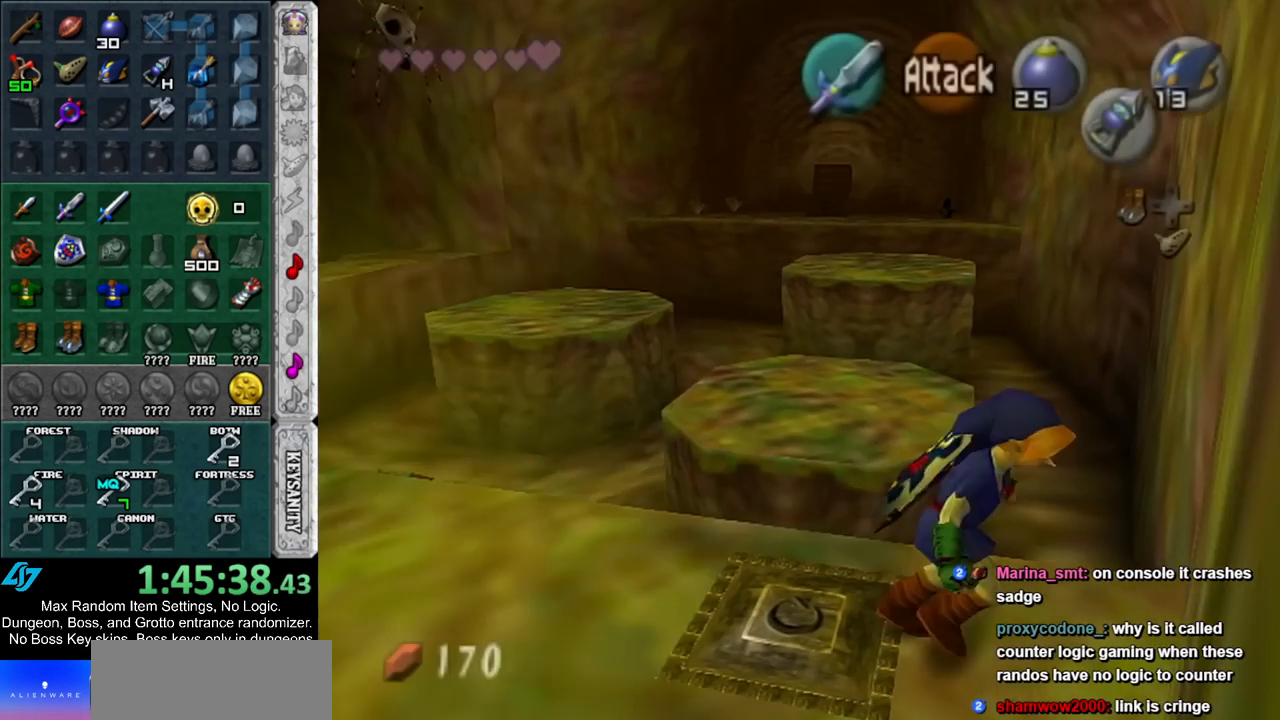
{"buttons": [], "left_stick": "center", "right_stick": "center", "events": [[183, "left_stick", "center"], [217, "L1", "down"], [350, "L1", "up"]]}
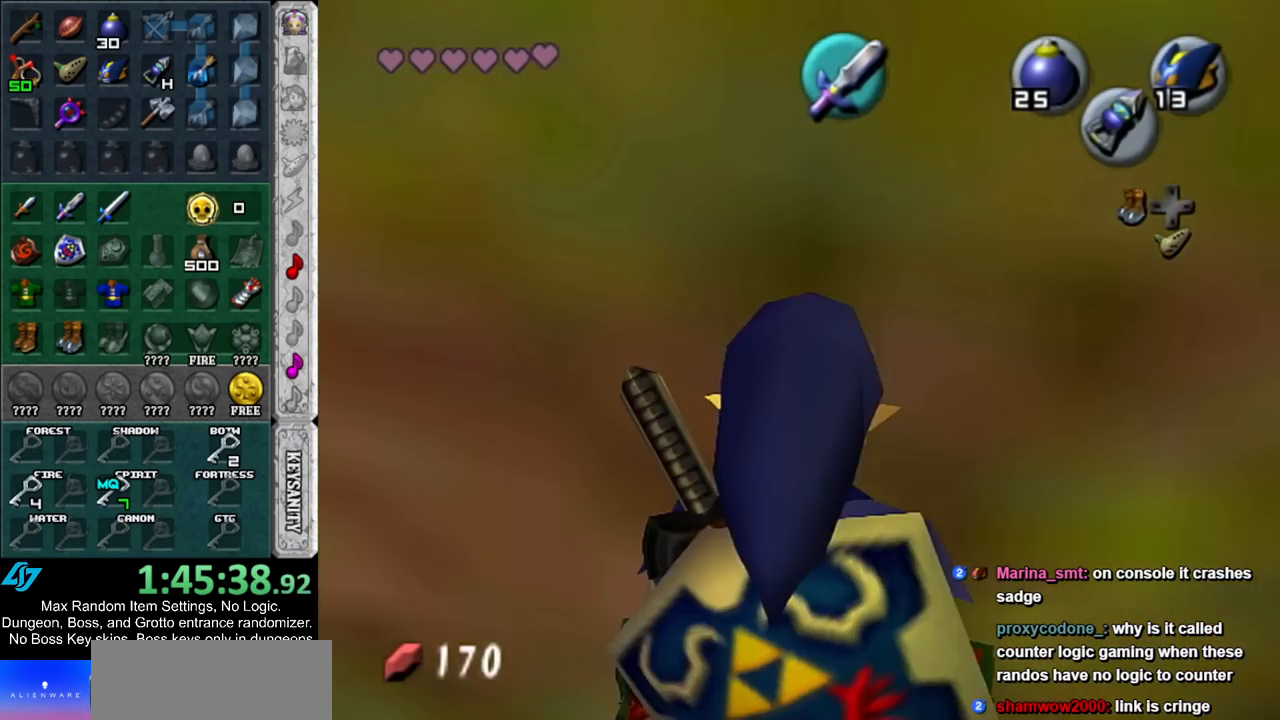
{"buttons": ["A", "L1"], "left_stick": "right", "right_stick": "center", "events": [[33, "left_stick", "down"], [150, "L1", "down"], [150, "left_stick", "center"], [367, "left_stick", "right"], [400, "A", "down"]]}
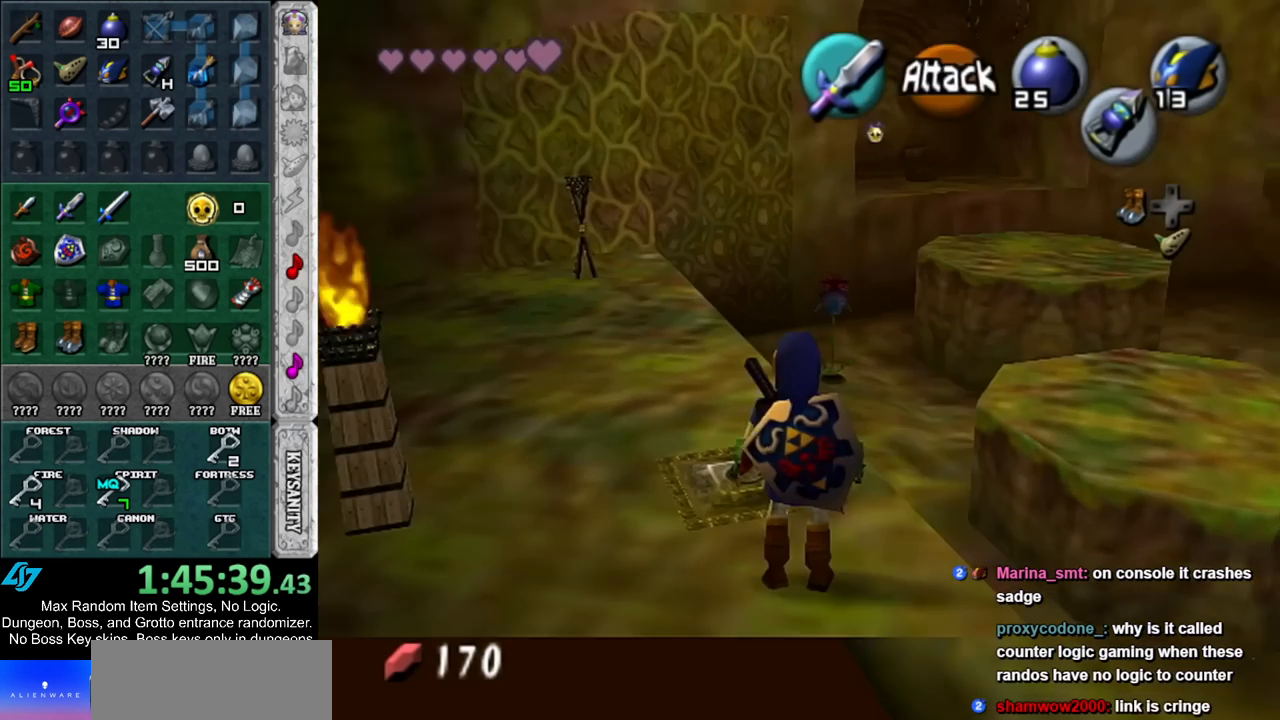
{"buttons": ["L1"], "left_stick": "right", "right_stick": "center", "events": [[67, "A", "up"]]}
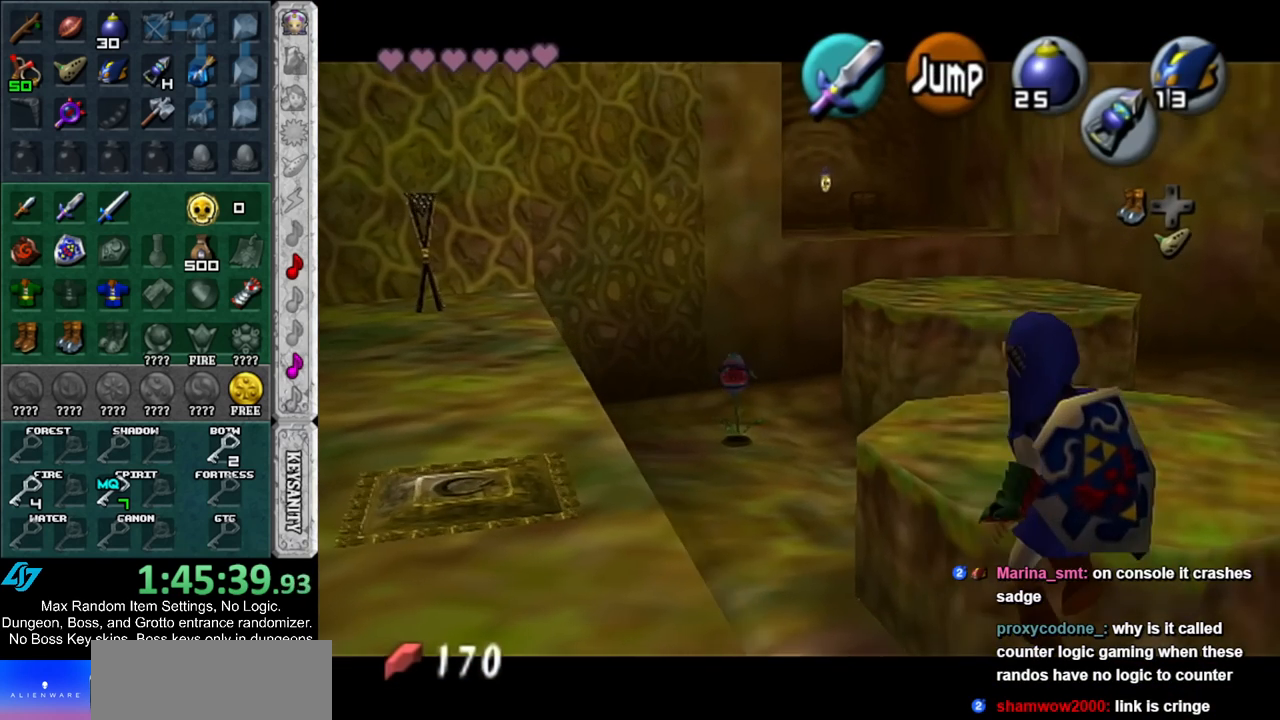
{"buttons": ["L1"], "left_stick": "right", "right_stick": "center", "events": [[150, "A", "down"], [317, "A", "up"]]}
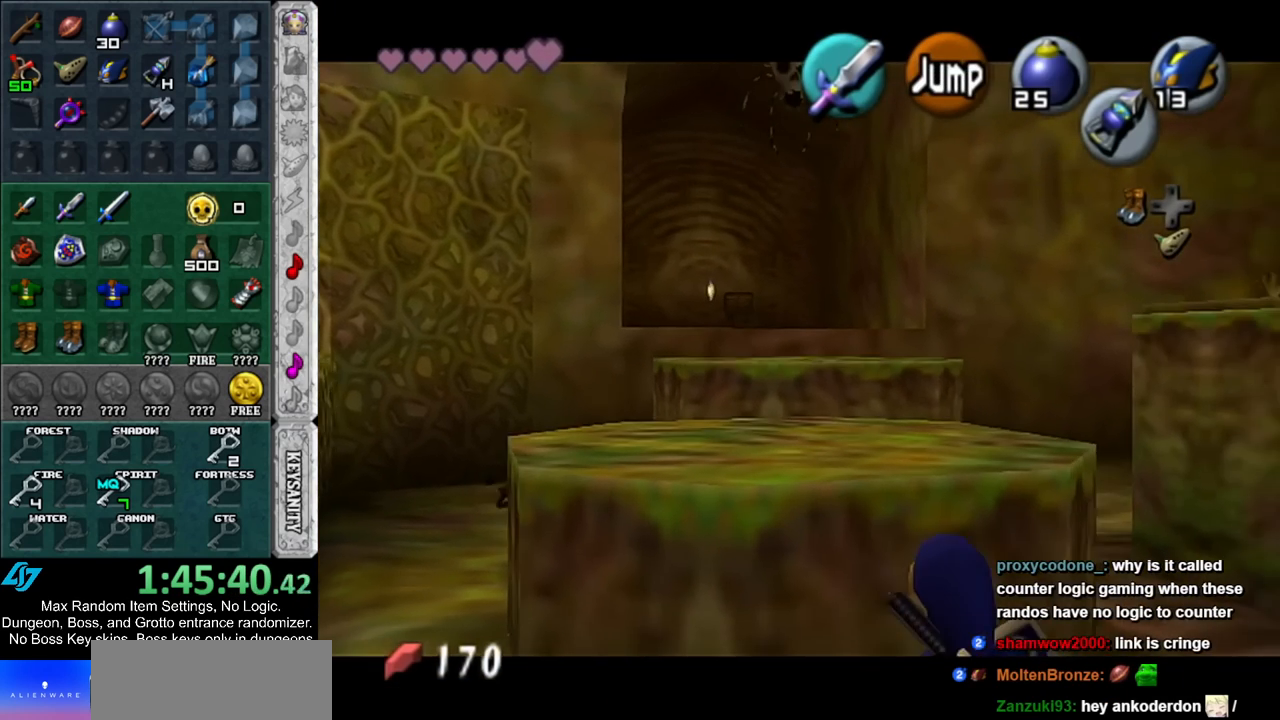
{"buttons": ["A", "L1"], "left_stick": "right", "right_stick": "center", "events": [[33, "A", "down"], [183, "A", "up"], [400, "A", "down"]]}
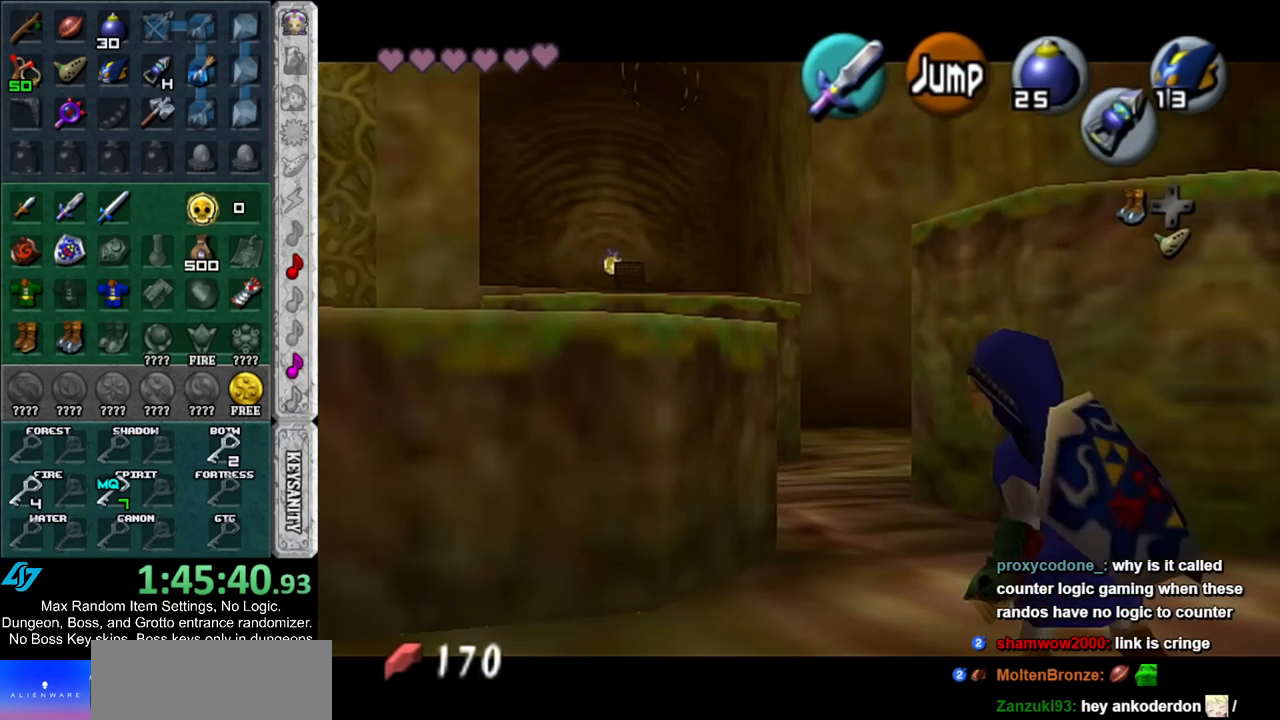
{"buttons": ["L1"], "left_stick": "right", "right_stick": "center", "events": [[67, "A", "up"], [250, "A", "down"], [433, "A", "up"]]}
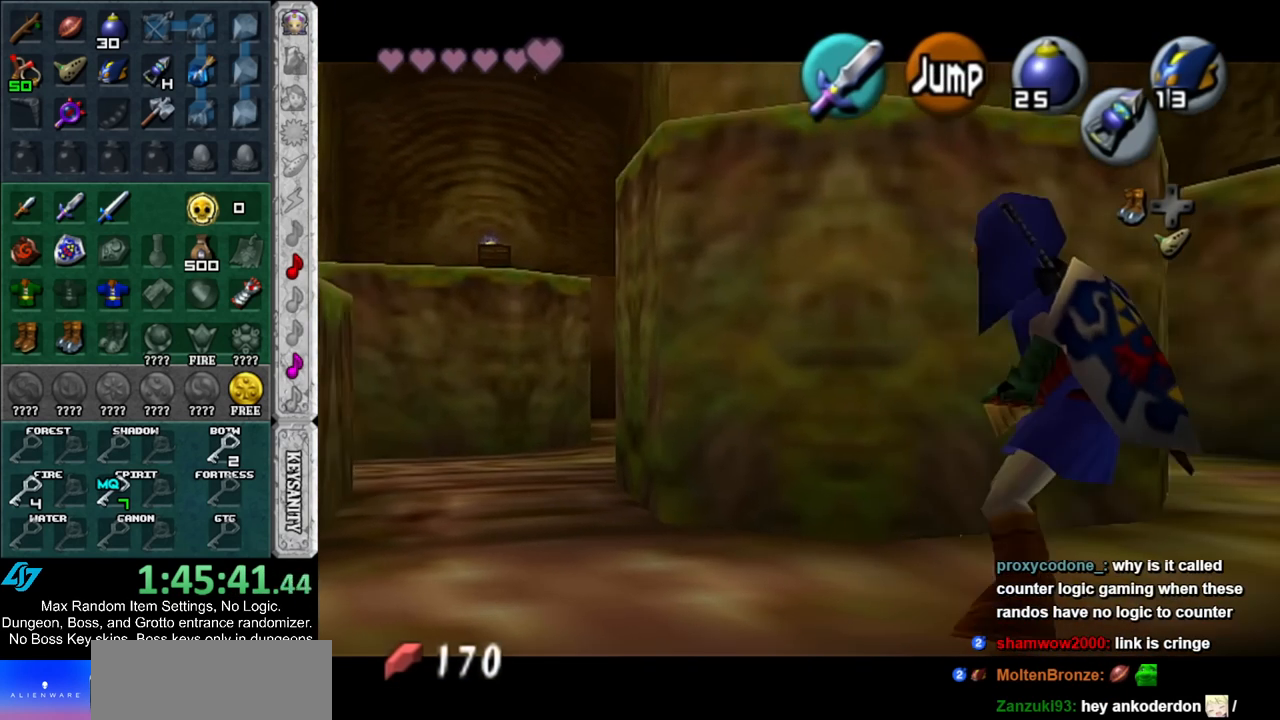
{"buttons": ["A", "L1"], "left_stick": "right", "right_stick": "center", "events": [[117, "A", "down"], [283, "A", "up"], [467, "A", "down"]]}
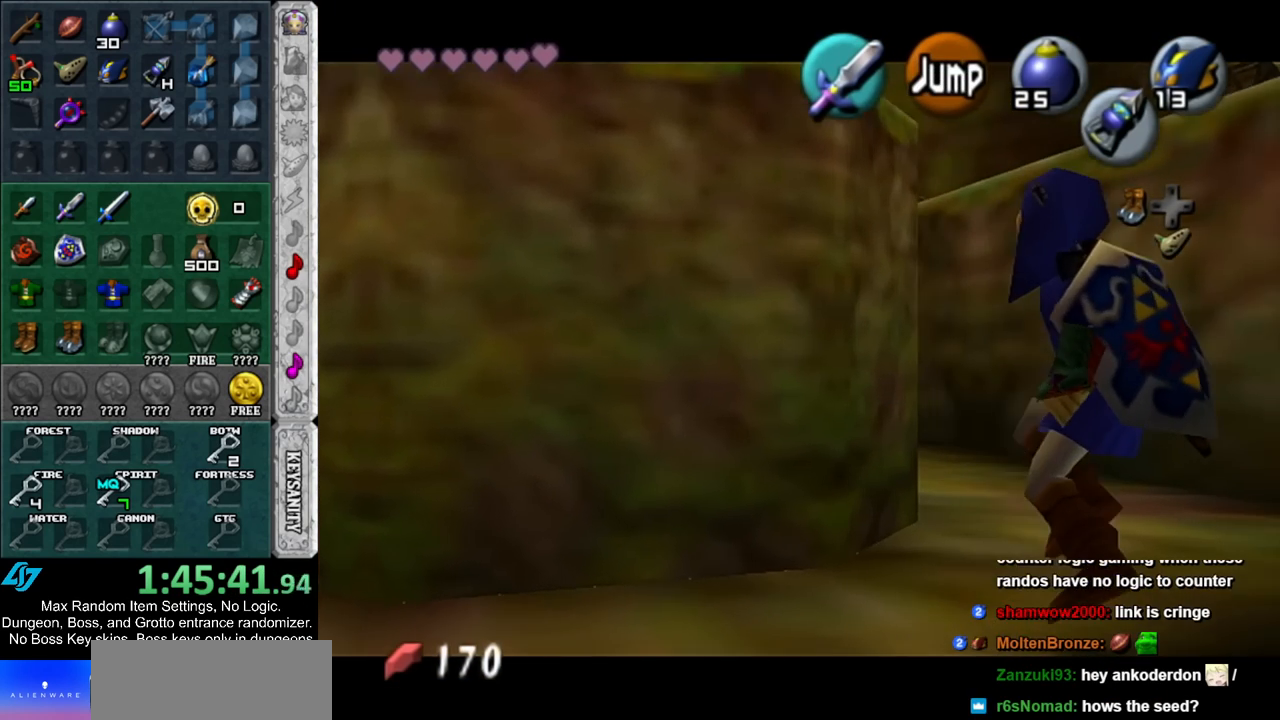
{"buttons": ["A", "L1"], "left_stick": "right", "right_stick": "center", "events": [[150, "A", "up"], [350, "A", "down"]]}
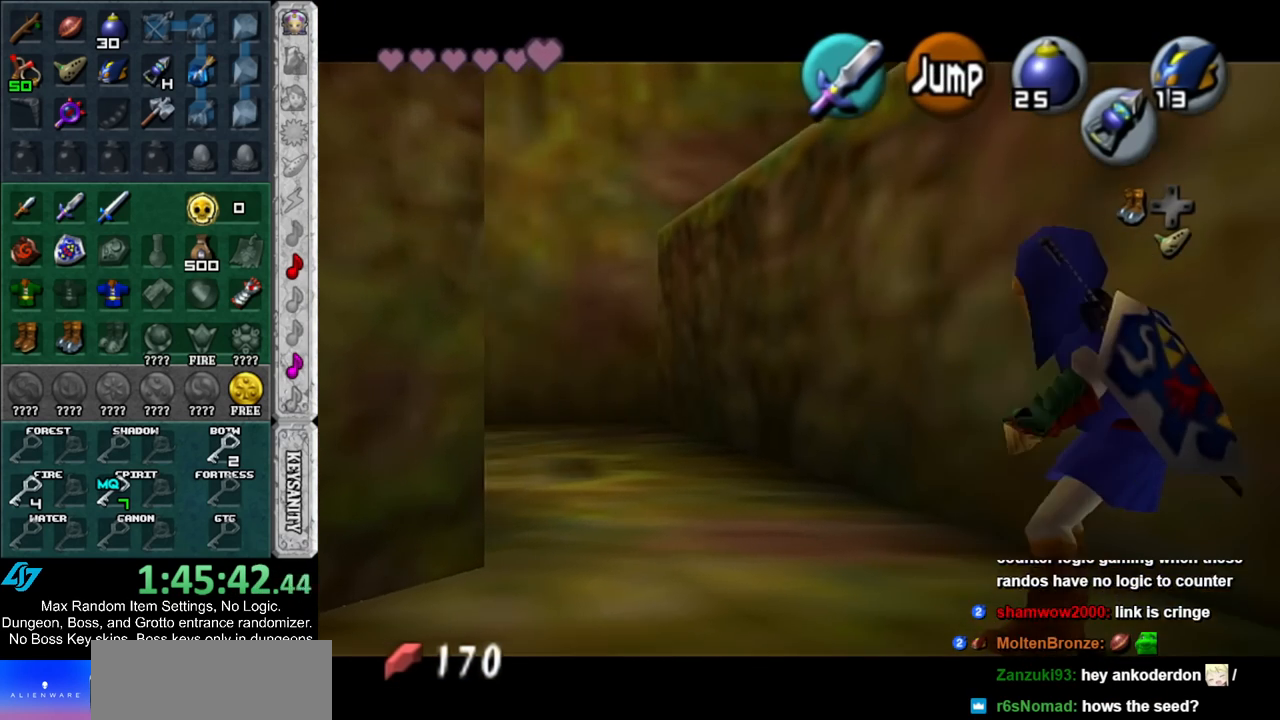
{"buttons": ["L1"], "left_stick": "center", "right_stick": "center", "events": [[33, "A", "up"], [183, "A", "down"], [400, "A", "up"], [433, "left_stick", "center"]]}
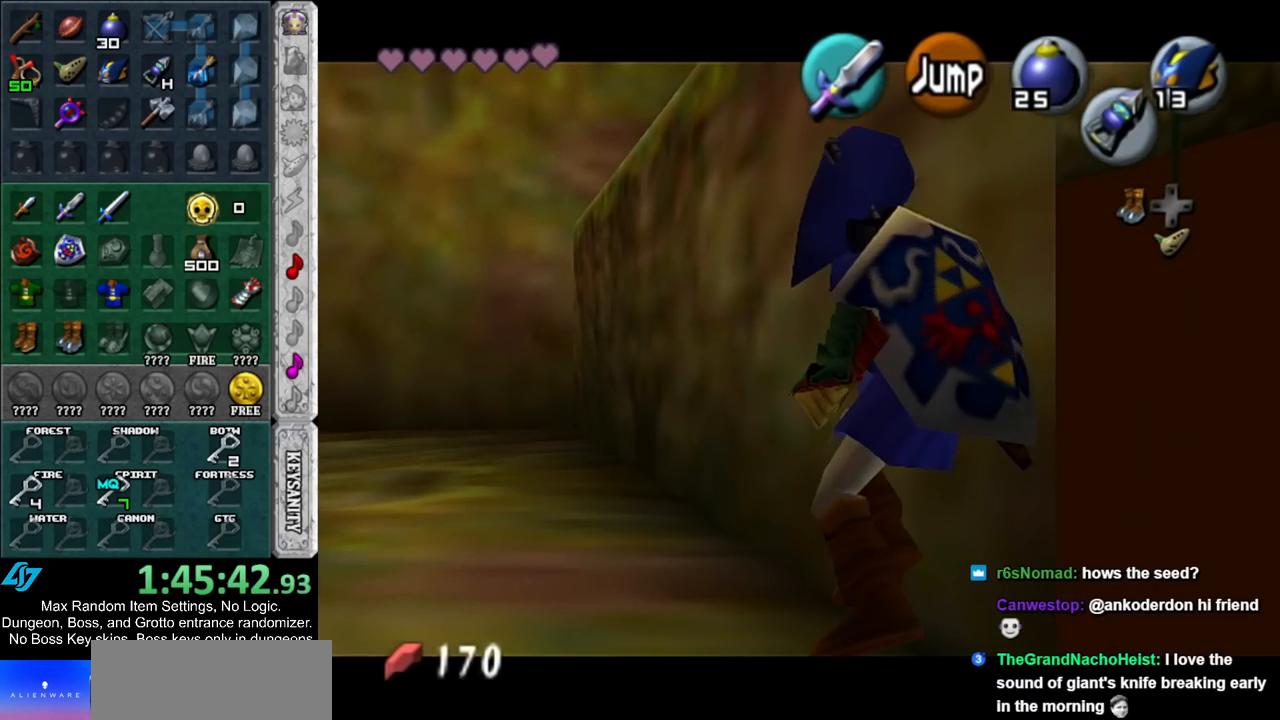
{"buttons": ["L1"], "left_stick": "center", "right_stick": "center", "events": [[167, "B", "down"], [300, "B", "up"]]}
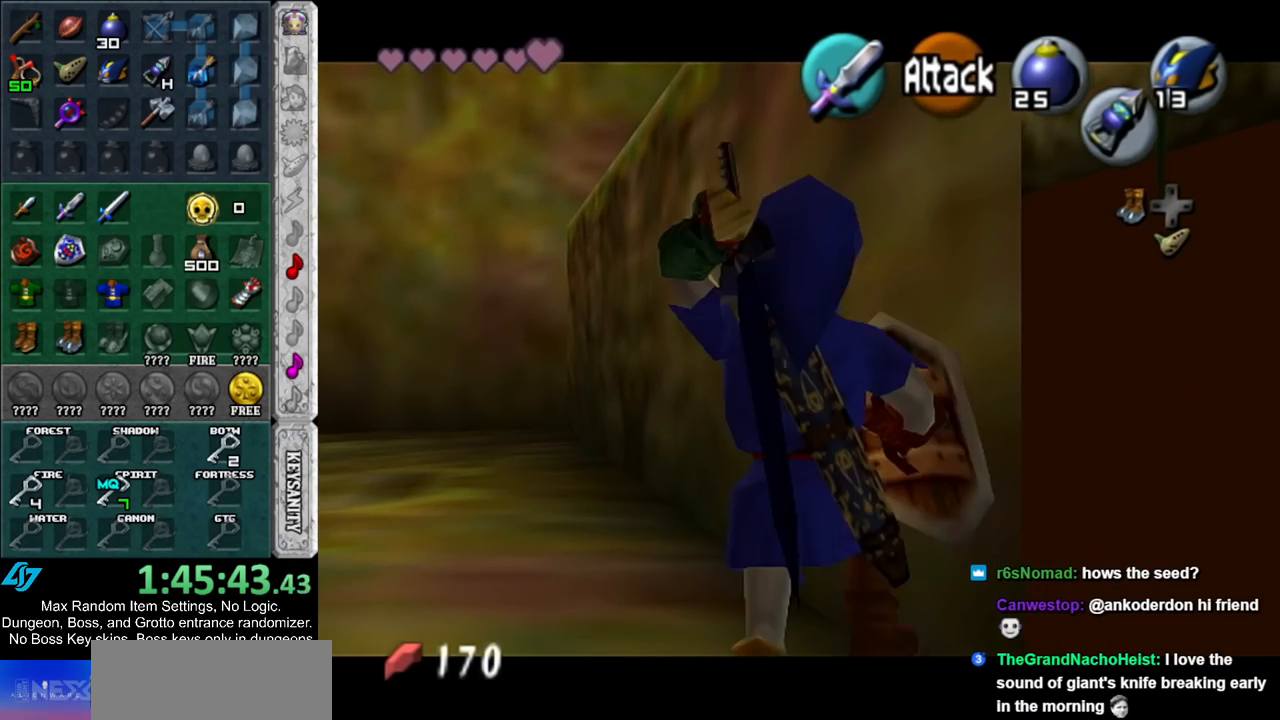
{"buttons": ["A", "L1"], "left_stick": "left", "right_stick": "center", "events": [[417, "A", "down"], [417, "left_stick", "left"]]}
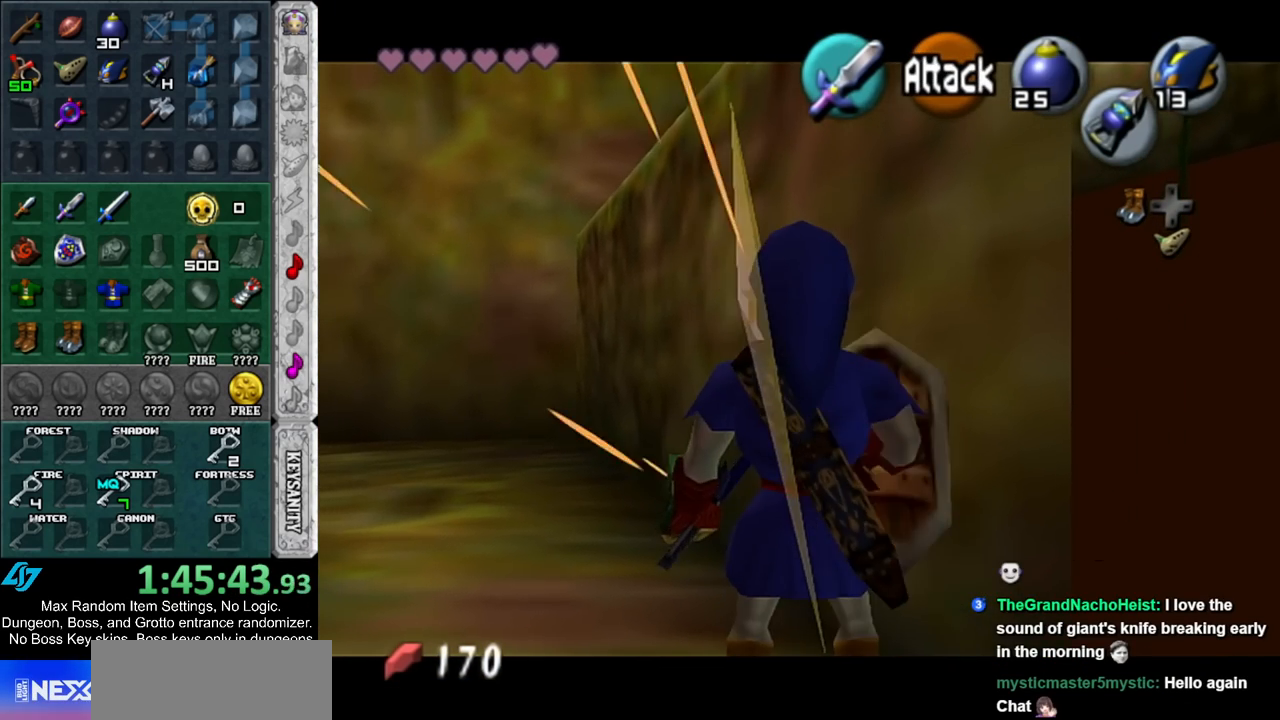
{"buttons": ["L1"], "left_stick": "center", "right_stick": "center", "events": [[67, "A", "up"], [100, "left_stick", "center"], [283, "left_stick", "left"], [317, "A", "down"], [467, "A", "up"], [467, "left_stick", "center"]]}
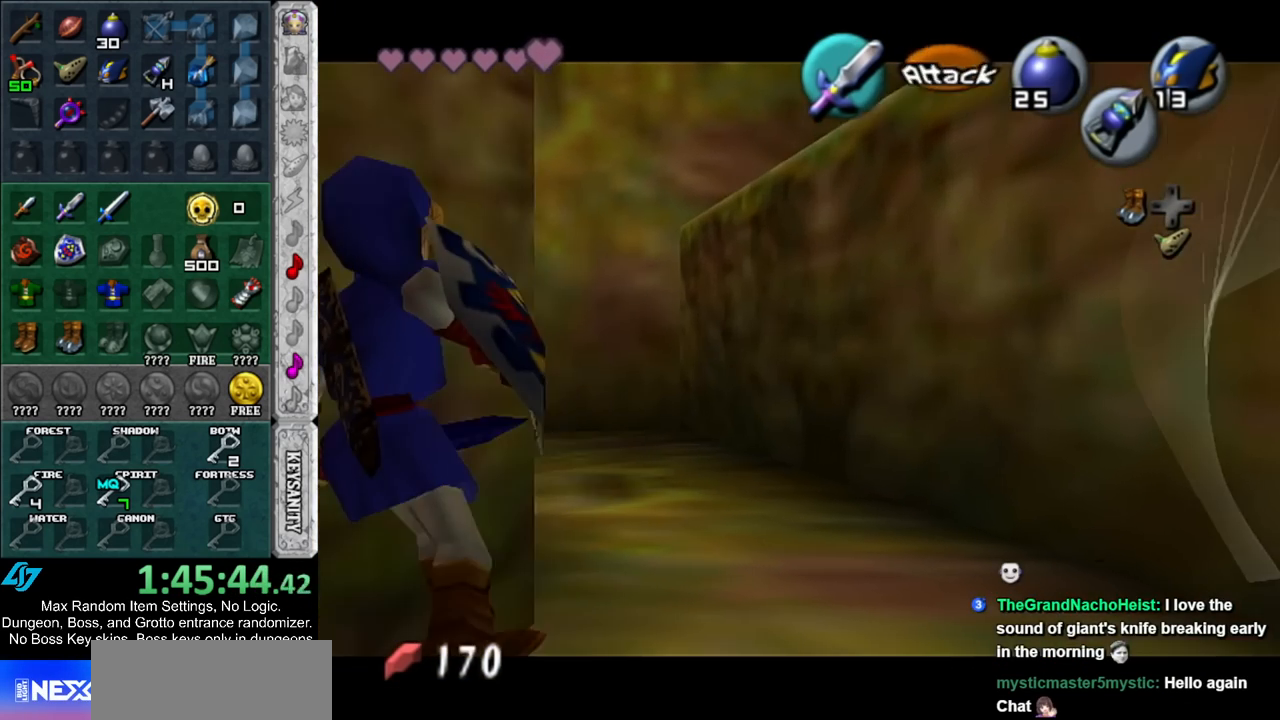
{"buttons": ["L1"], "left_stick": "center", "right_stick": "center", "events": []}
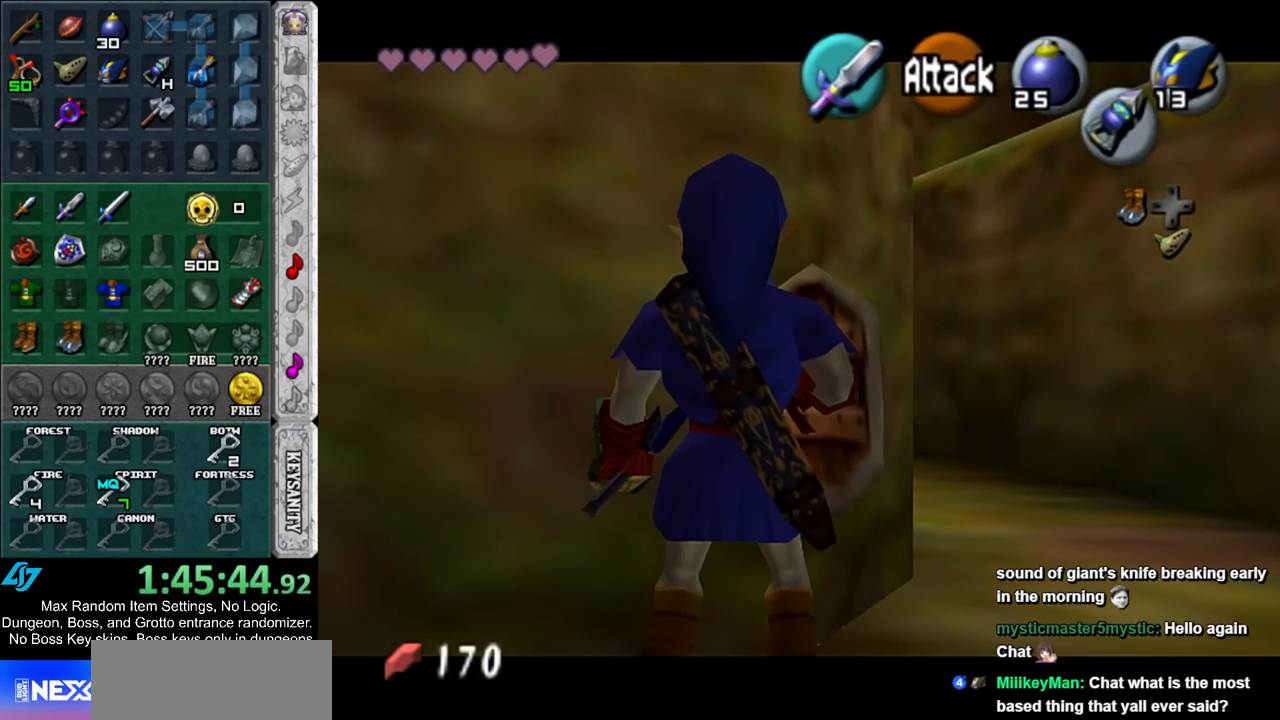
{"buttons": ["L1"], "left_stick": "center", "right_stick": "center", "events": []}
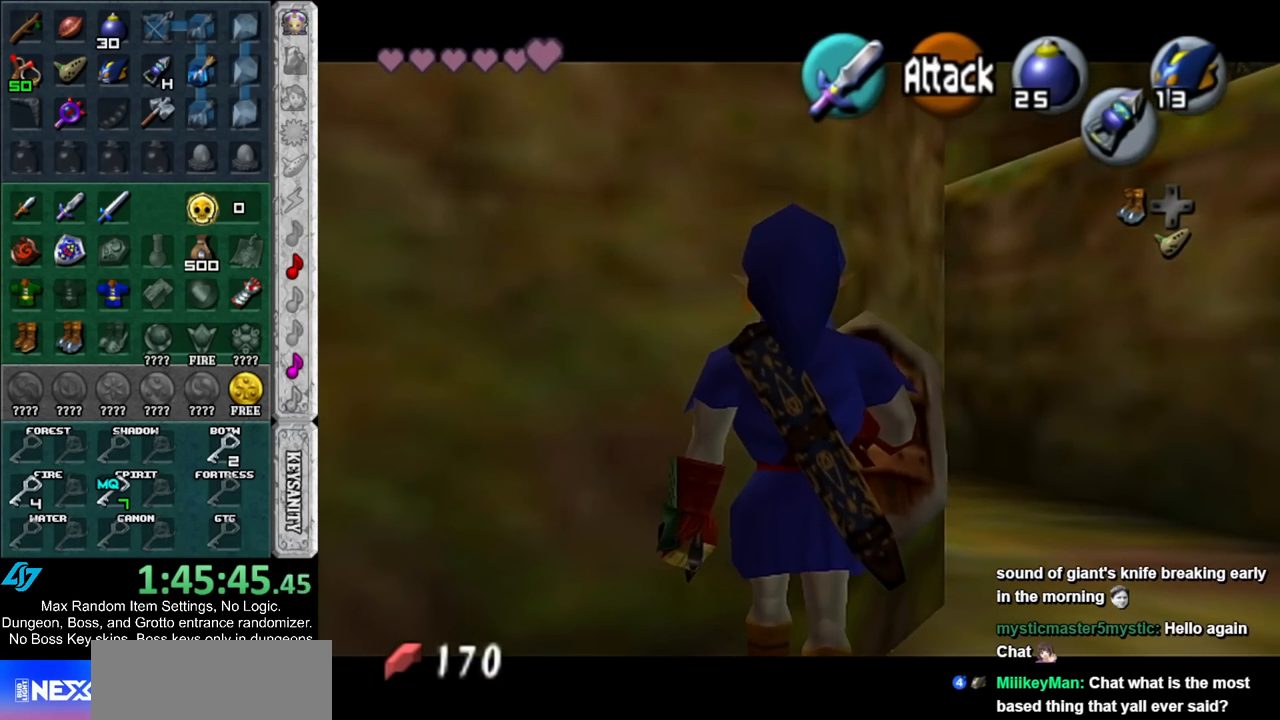
{"buttons": ["L1"], "left_stick": "center", "right_stick": "center", "events": []}
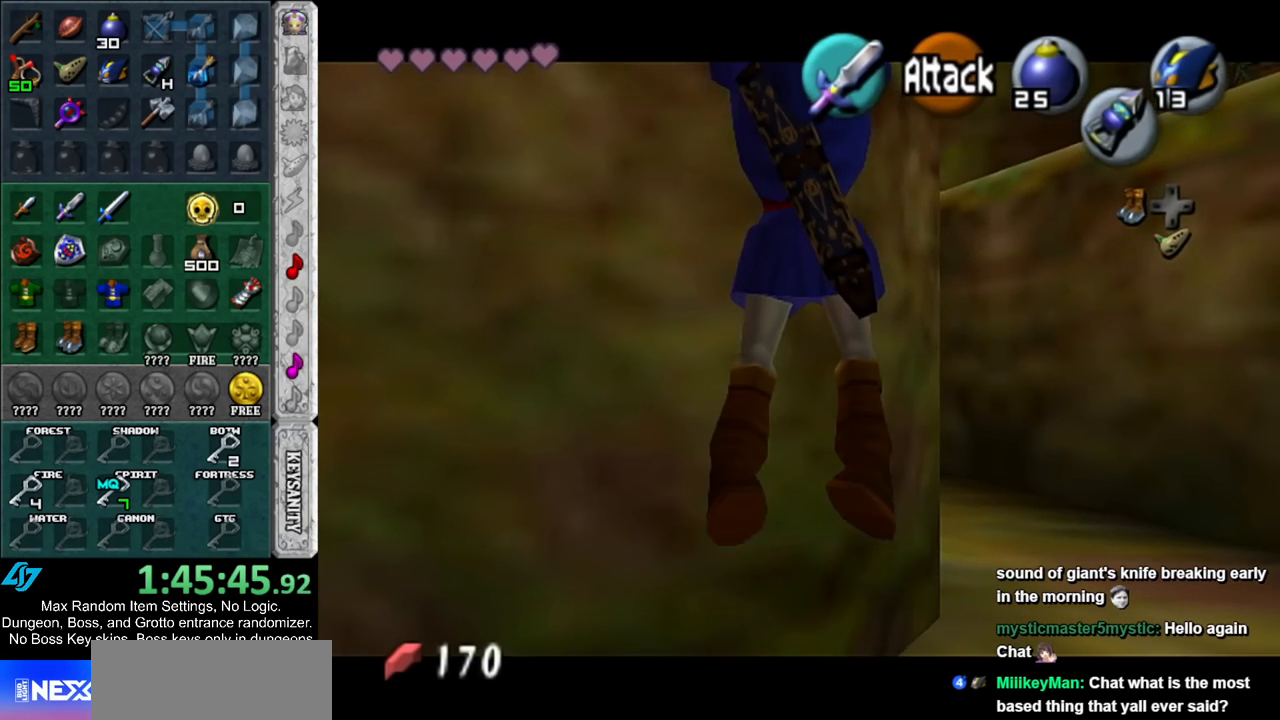
{"buttons": ["L1"], "left_stick": "center", "right_stick": "center", "events": []}
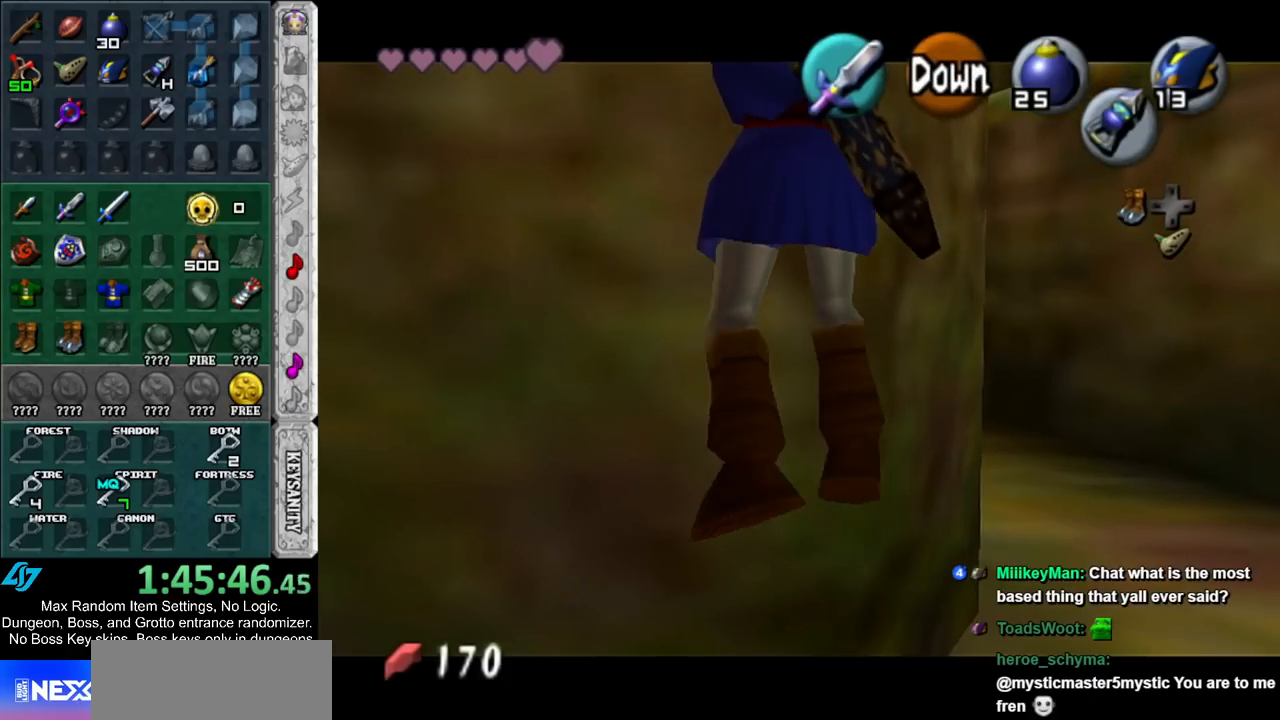
{"buttons": ["L1"], "left_stick": "center", "right_stick": "center", "events": []}
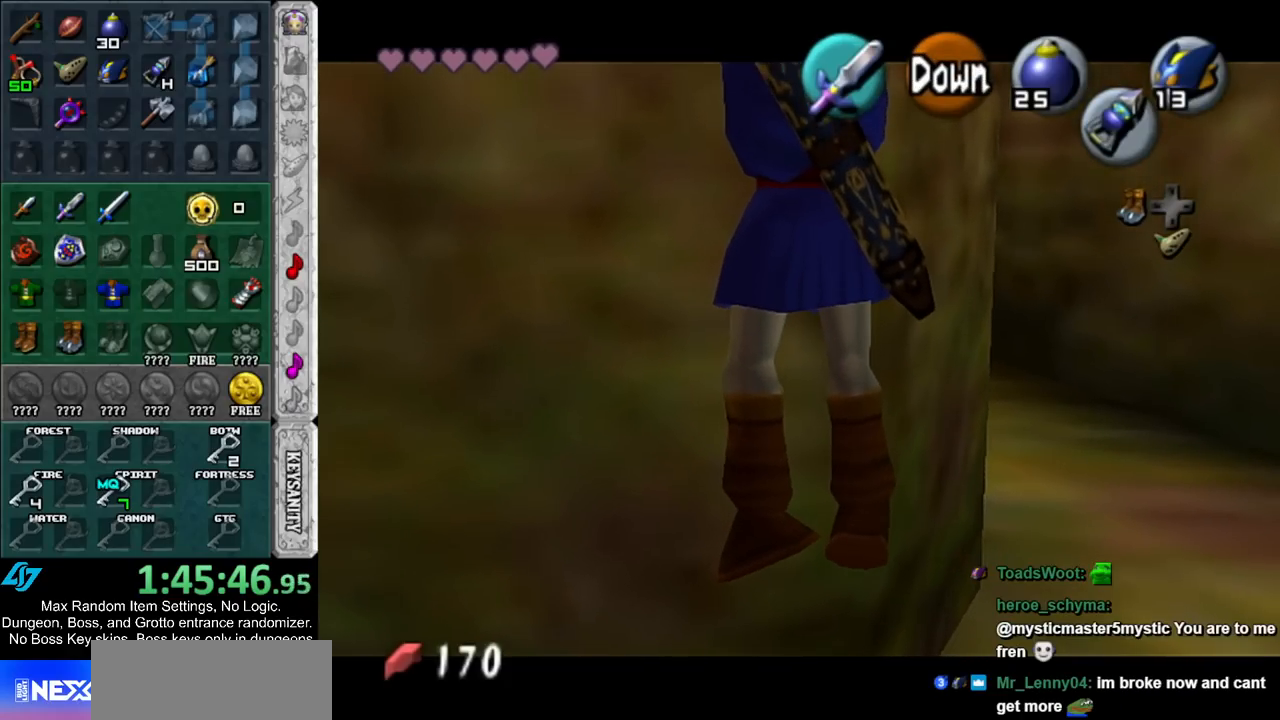
{"buttons": ["L1"], "left_stick": "center", "right_stick": "center", "events": []}
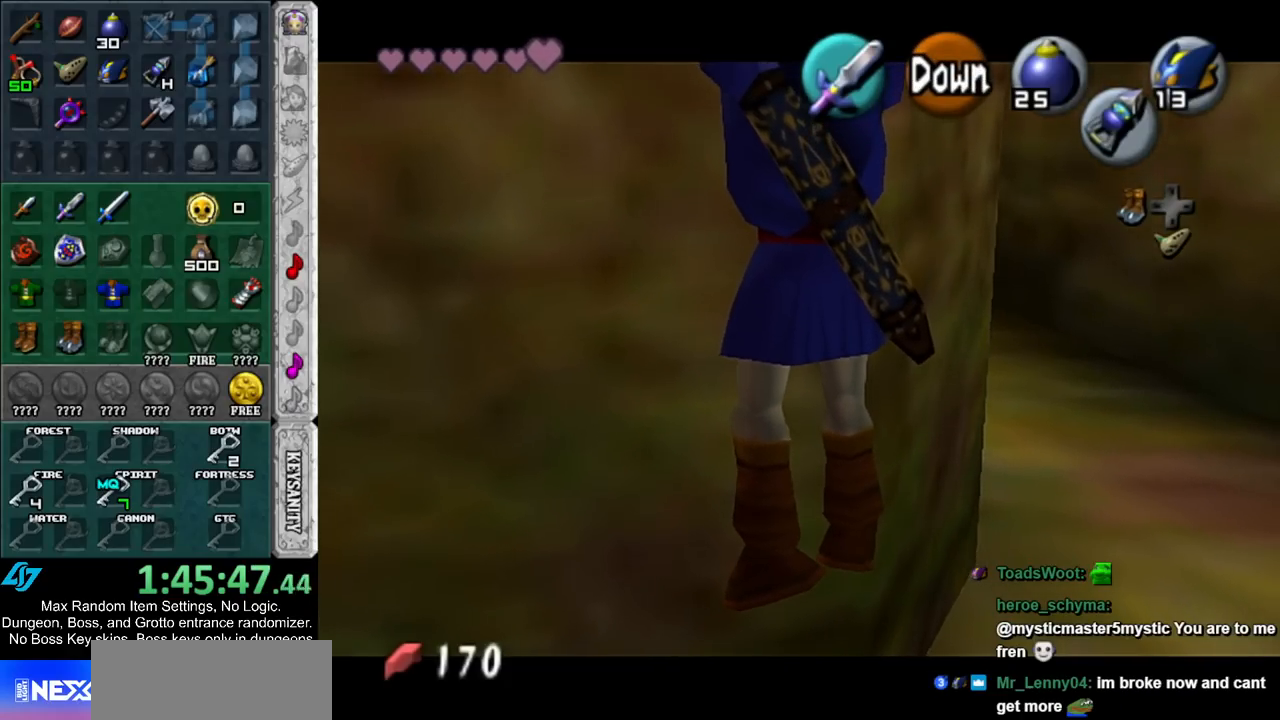
{"buttons": ["L1"], "left_stick": "center", "right_stick": "center", "events": []}
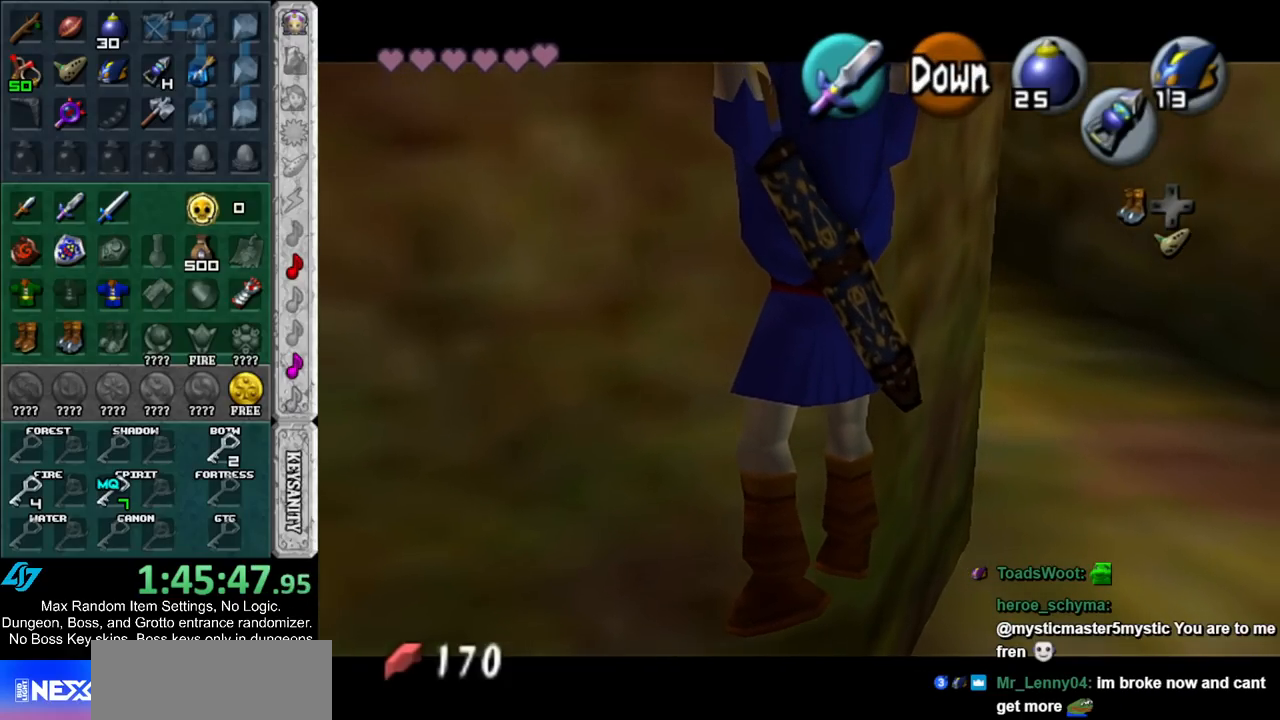
{"buttons": ["L1"], "left_stick": "center", "right_stick": "center", "events": []}
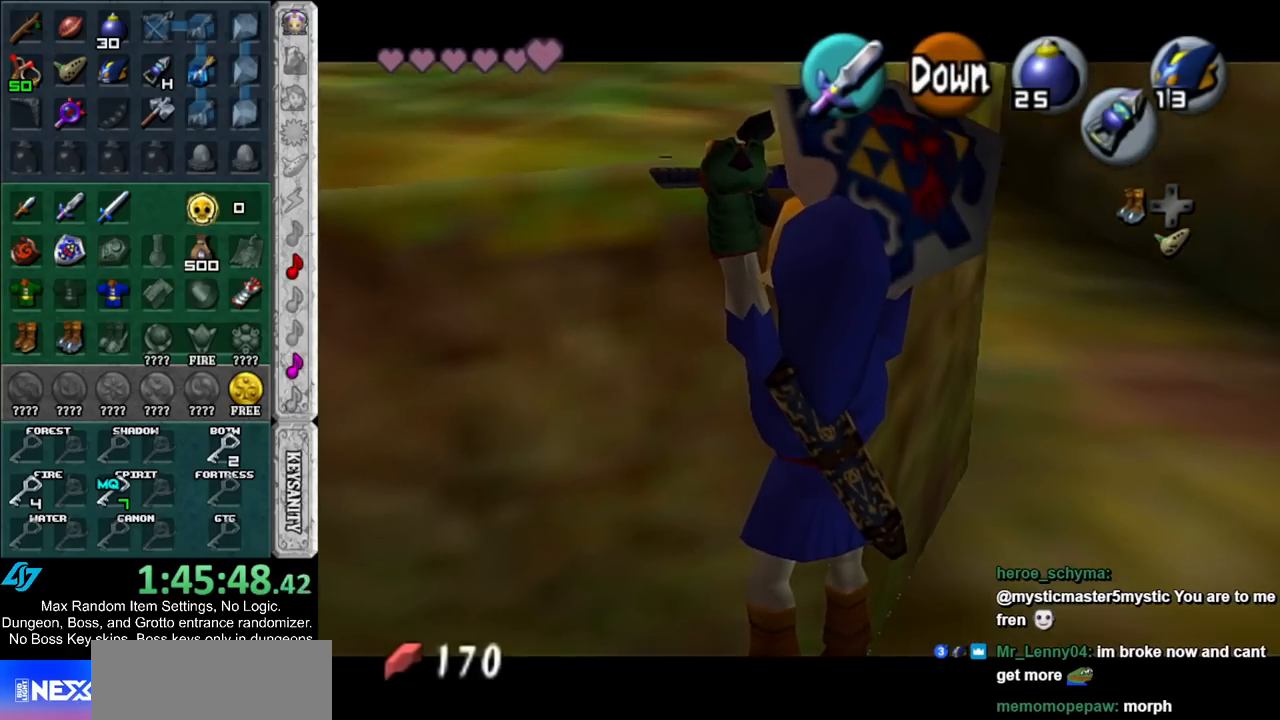
{"buttons": ["L1"], "left_stick": "center", "right_stick": "center", "events": []}
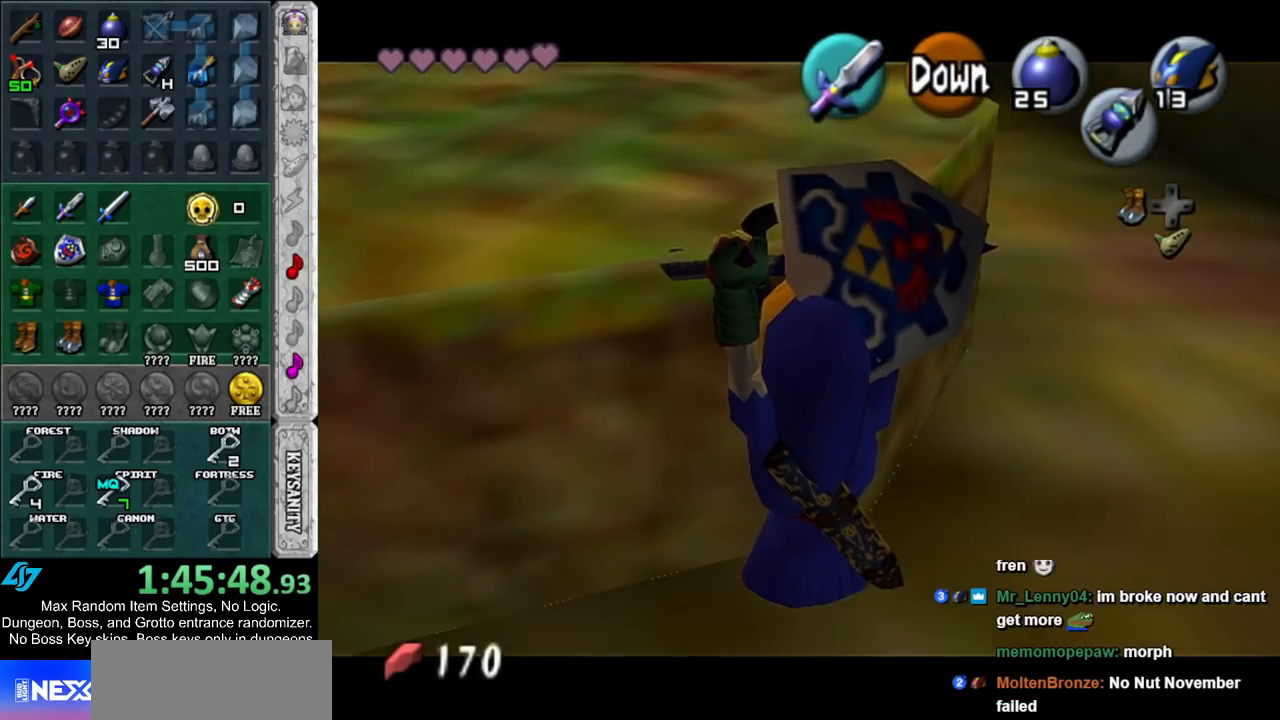
{"buttons": ["L1"], "left_stick": "center", "right_stick": "center", "events": []}